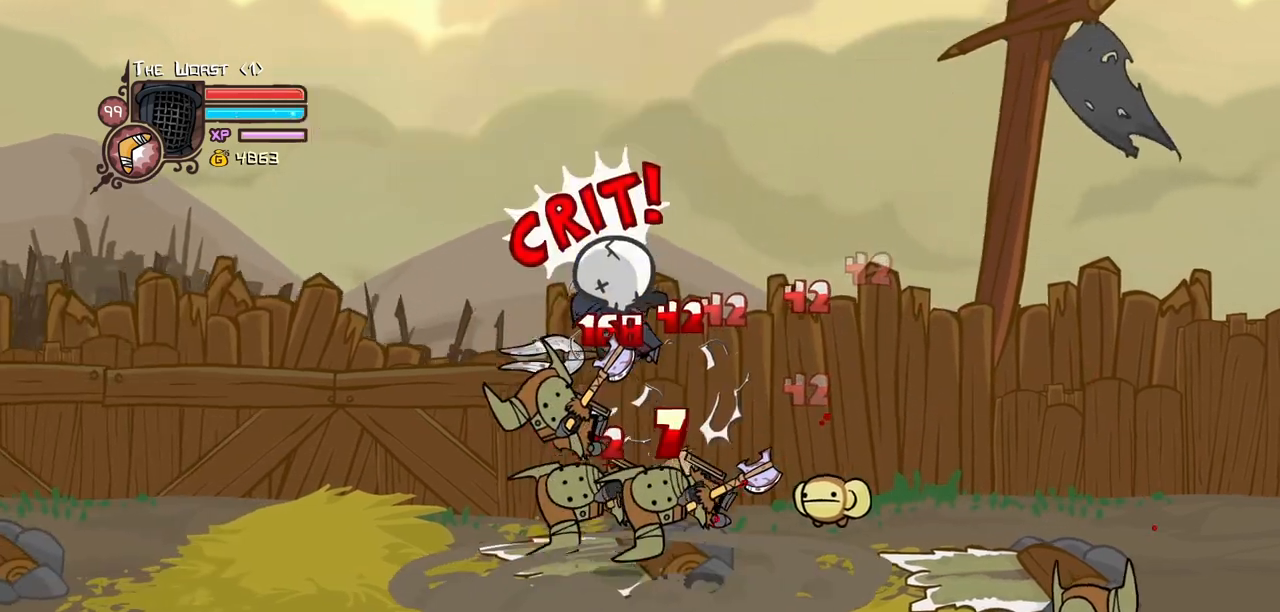
Gameplay with keyboard; each line is a JSON object with the keys held at the frame after it. "events" lists presses ("down") and releases ("up") of "block", "down", "heavy", "item", "iteml", "itemr", "jump", "left", "light", "magic", "right" and "up" between this image and that frame as [ms after this image, input, new state], when the widget could be followed in between. No other keys are recorded. Mouse input is not recorded. Key names are as the overlay labels them; some are game actions (e.g. jump) rather than physical keys.
{"keys": ["right"], "events": [[217, "heavy", "up"], [217, "right", "down"], [267, "left", "up"], [367, "light", "down"], [367, "right", "up"], [450, "right", "down"], [500, "light", "up"]]}
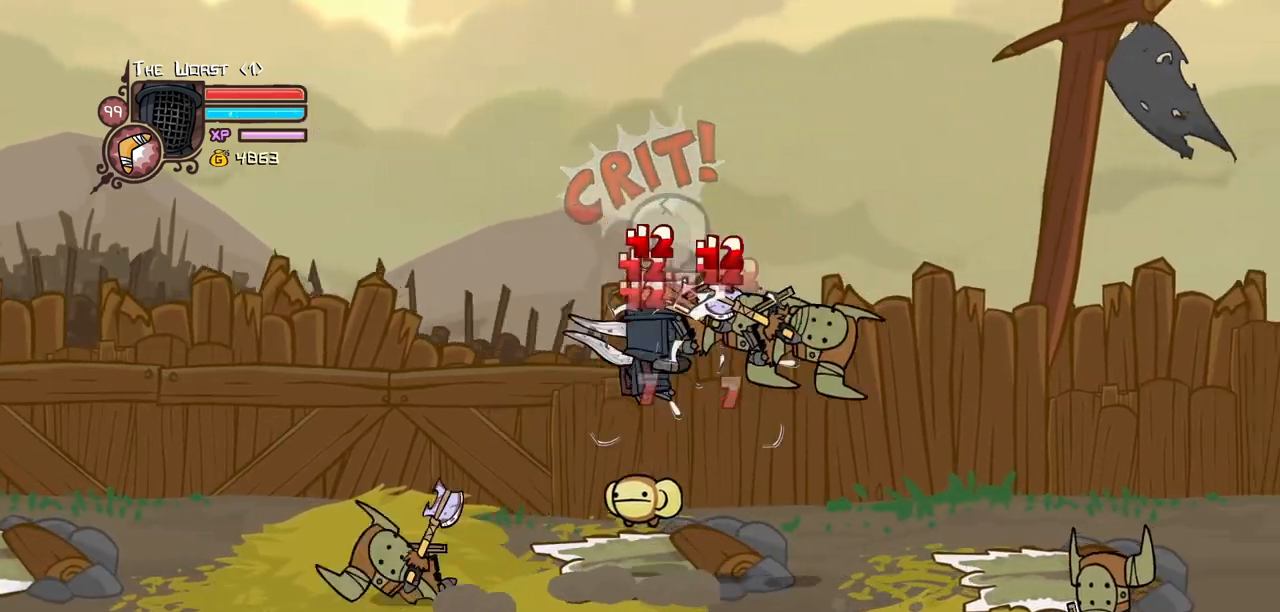
{"keys": ["right"]}
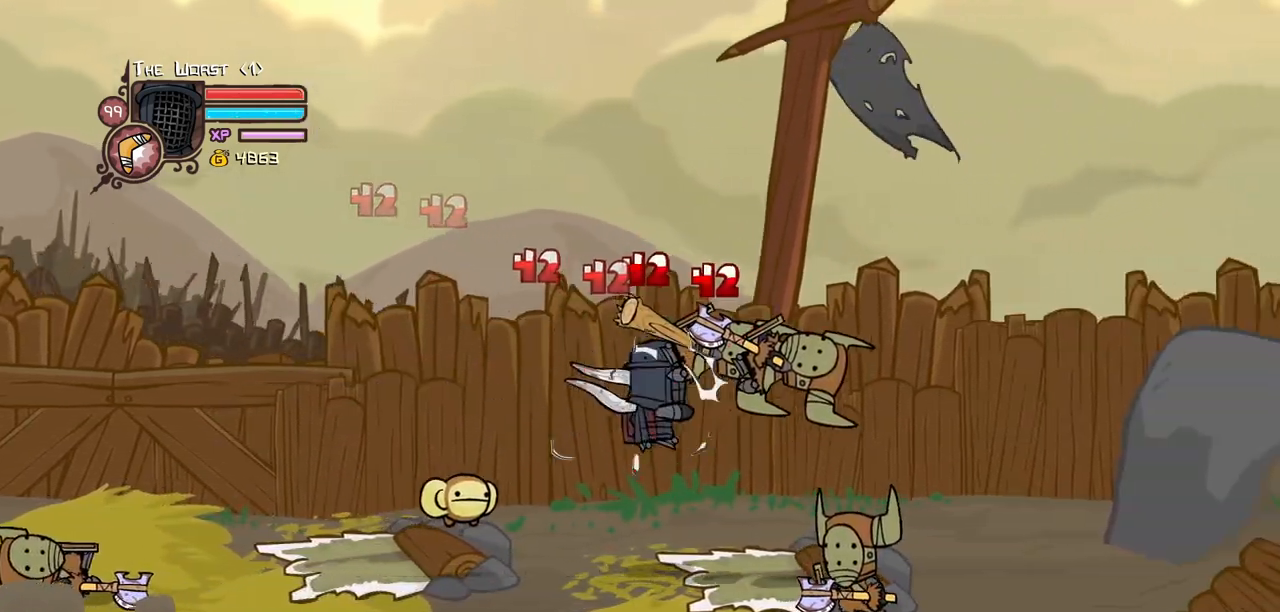
{"keys": ["heavy", "right"], "events": [[17, "light", "down"], [17, "right", "up"], [67, "right", "down"], [200, "heavy", "down"], [200, "light", "up"], [433, "heavy", "up"], [483, "heavy", "down"]]}
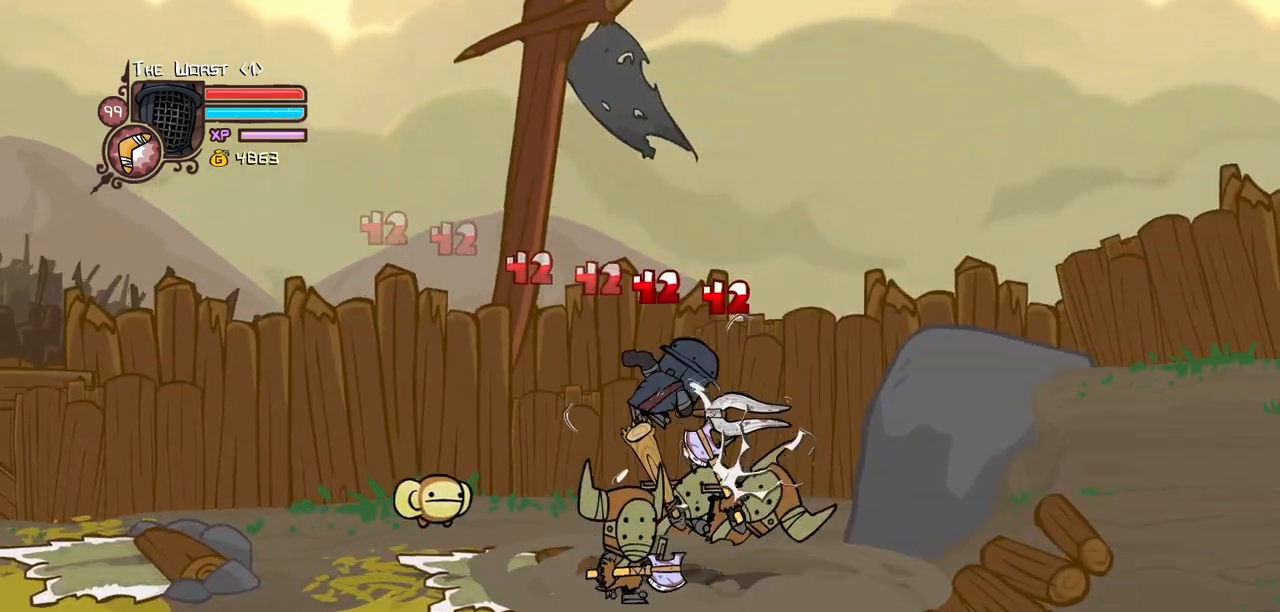
{"keys": ["left", "light"], "events": [[167, "left", "down"], [167, "right", "up"], [217, "heavy", "up"], [267, "left", "up"], [317, "light", "down"], [450, "light", "up"], [500, "left", "down"], [500, "light", "down"]]}